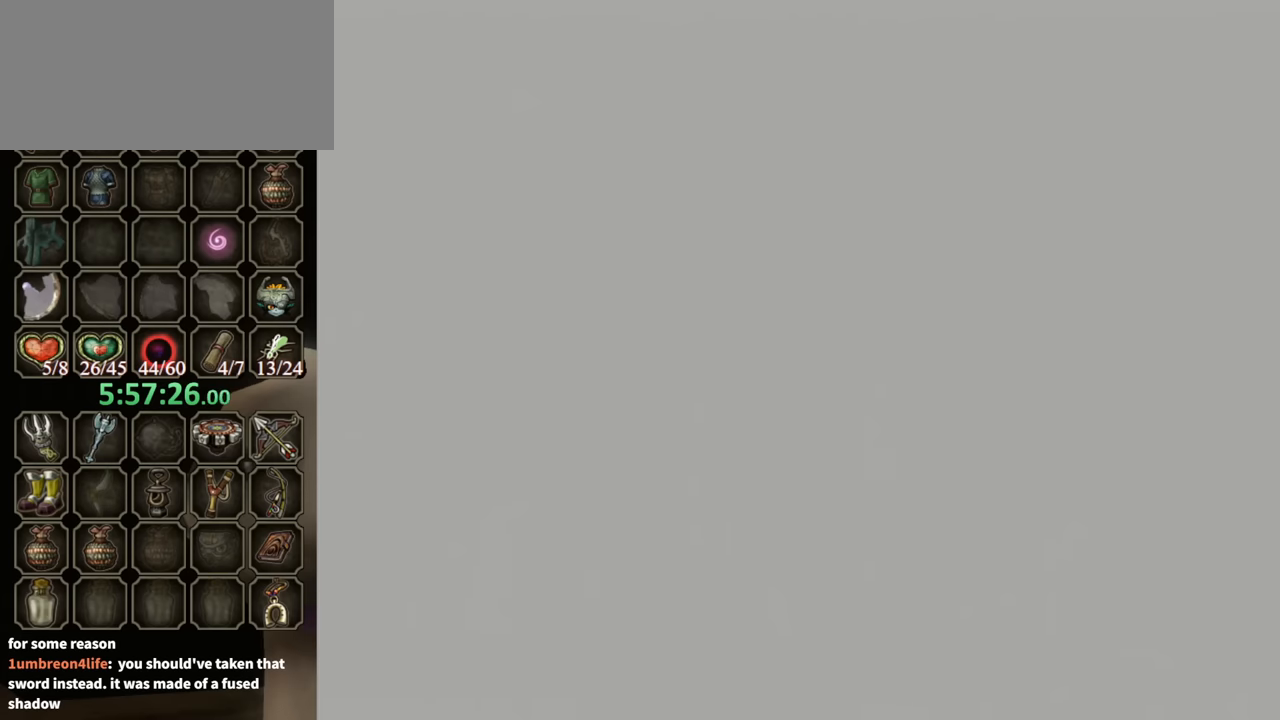
Gameplay with a controller (Nintendo layout); each line is a JSON object with the inputs held at the frame after it. "events" lists button and stick changes between this image and that frame as [ms after this image, input, new state], when the widget could be followed in between. Not read: L3 R3.
{"buttons": [], "left_stick": "center", "right_stick": "center", "events": []}
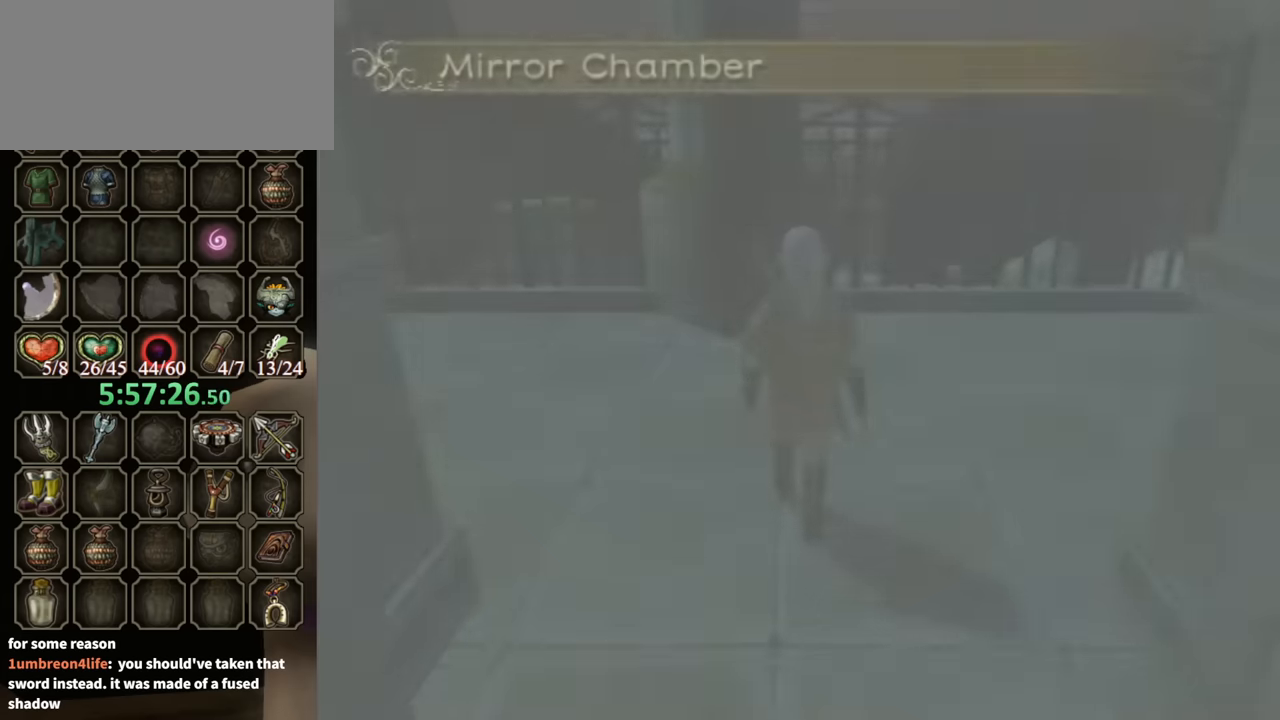
{"buttons": [], "left_stick": "center", "right_stick": "center", "events": []}
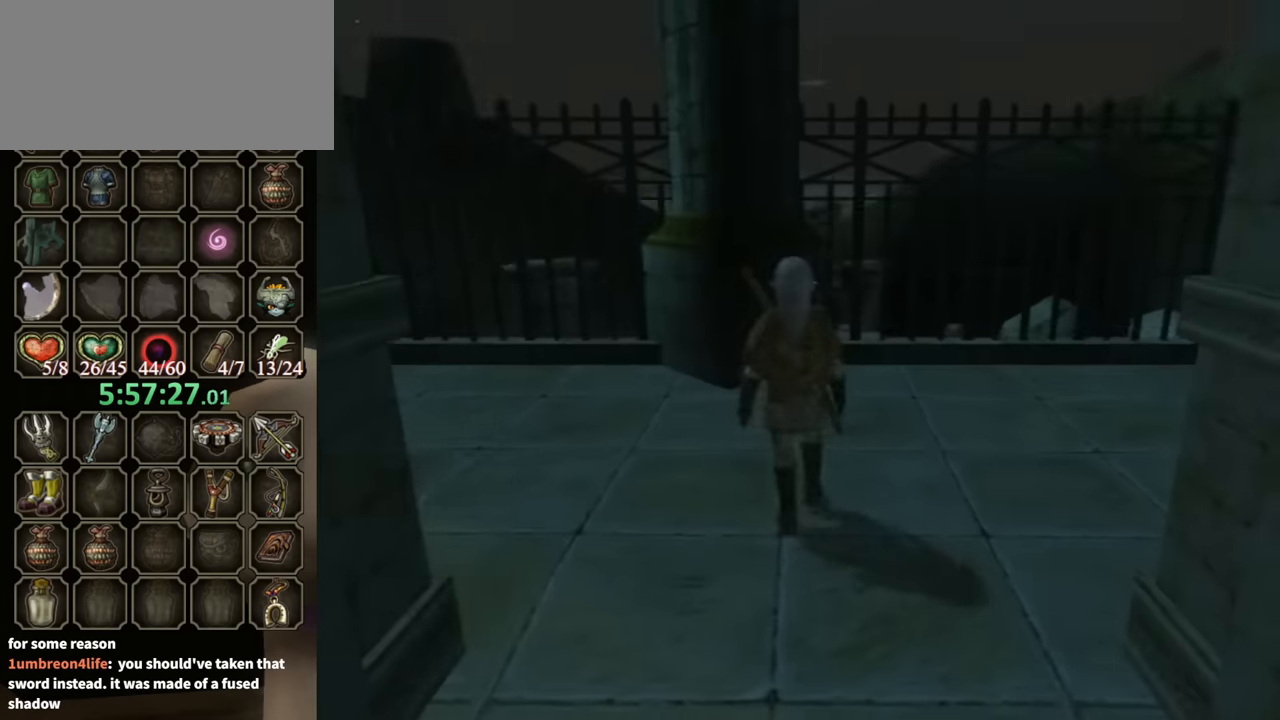
{"buttons": ["L1"], "left_stick": "center", "right_stick": "center", "events": [[67, "left_stick", "up-left"], [200, "left_stick", "left"], [300, "A", "down"], [367, "A", "up"], [400, "L1", "down"], [433, "left_stick", "center"]]}
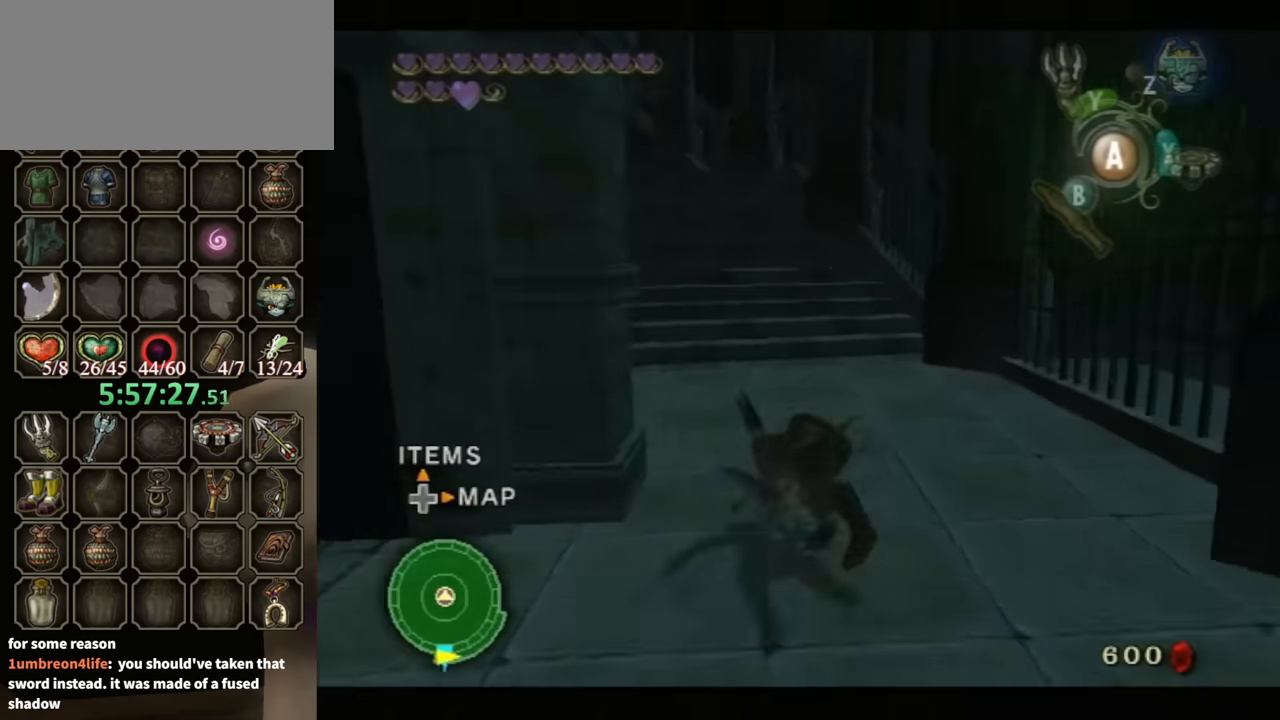
{"buttons": [], "left_stick": "up-left", "right_stick": "center", "events": [[100, "left_stick", "up"], [133, "L1", "up"], [467, "left_stick", "up-left"]]}
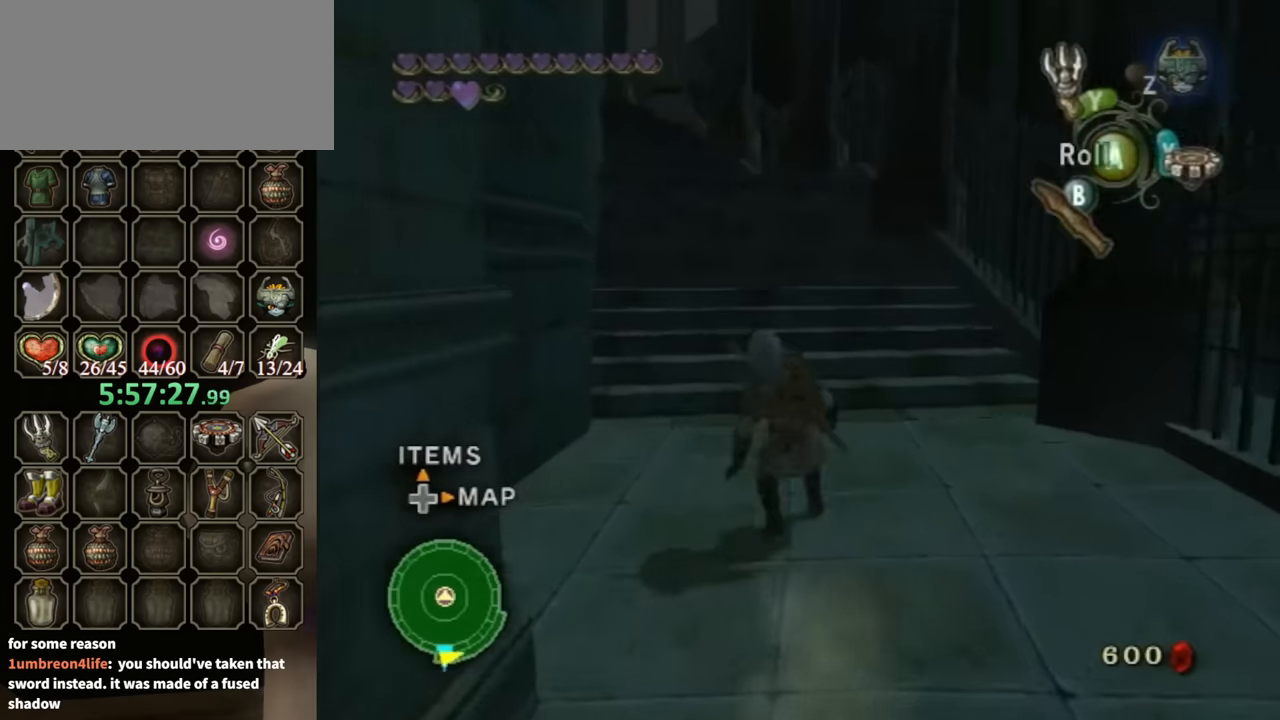
{"buttons": [], "left_stick": "up", "right_stick": "center", "events": [[67, "A", "down"], [133, "A", "up"], [133, "left_stick", "up"]]}
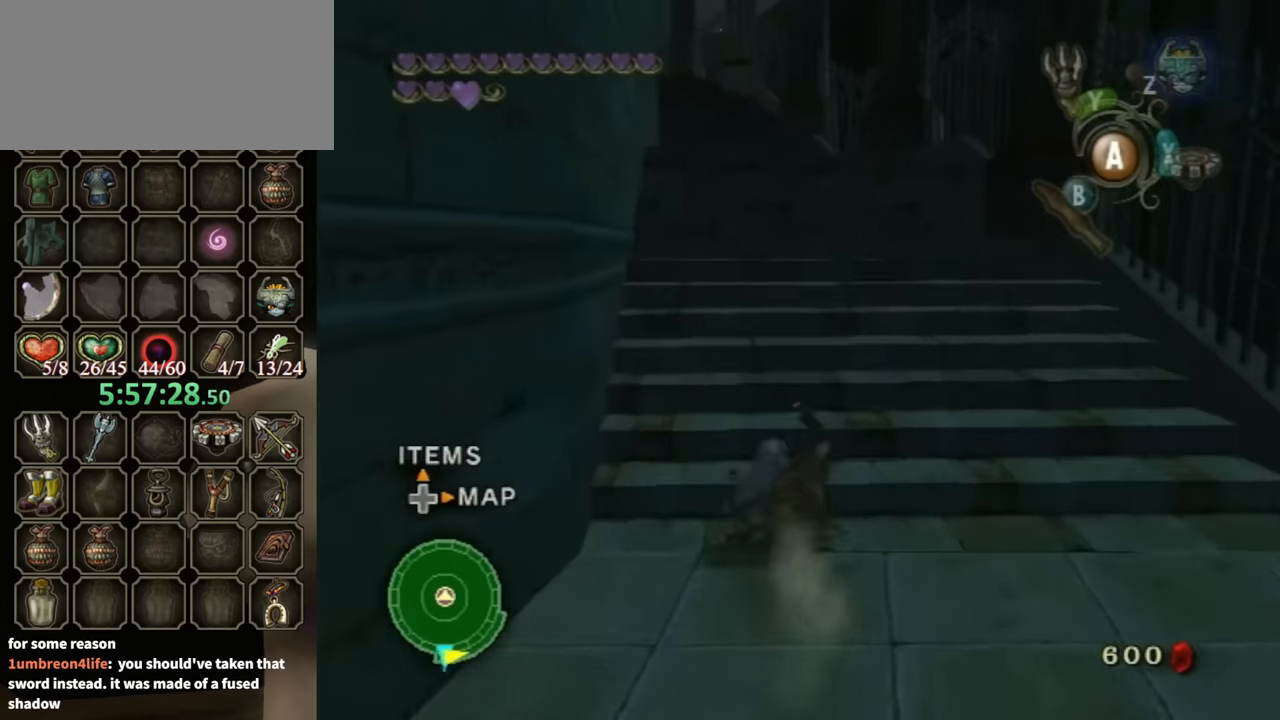
{"buttons": [], "left_stick": "up", "right_stick": "center", "events": [[267, "A", "down"], [300, "A", "up"], [367, "A", "down"], [433, "A", "up"]]}
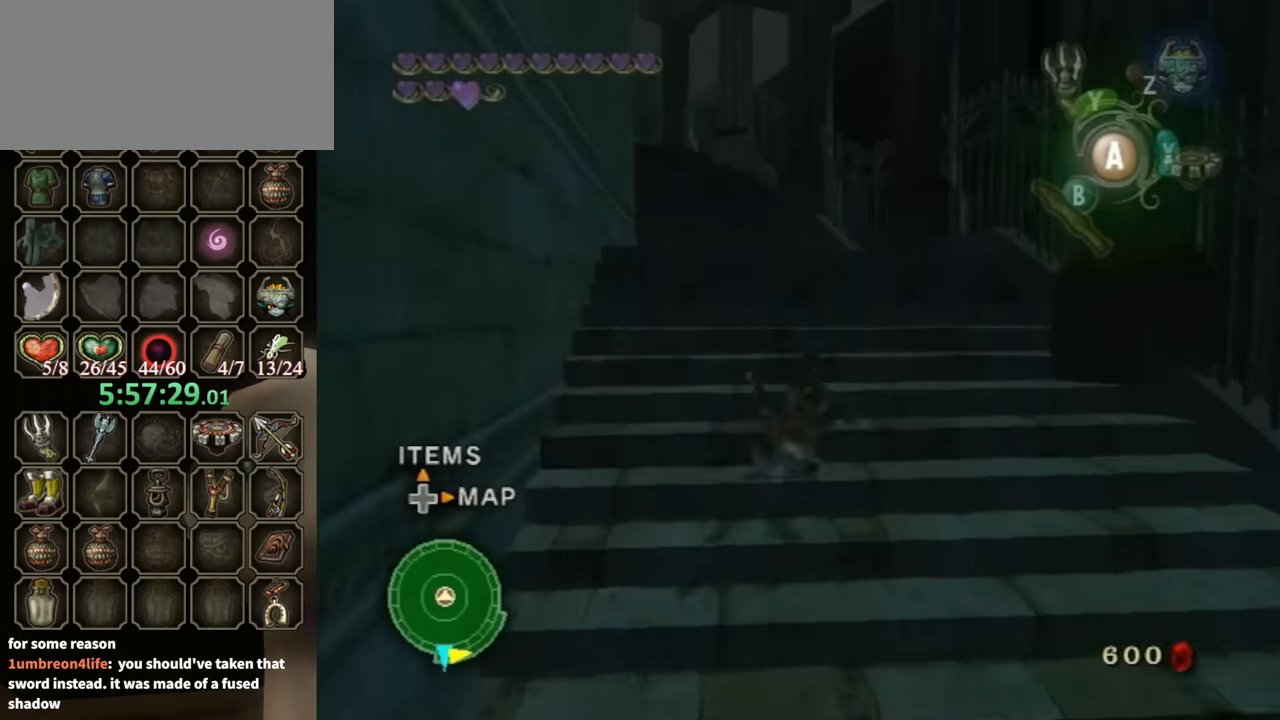
{"buttons": ["A"], "left_stick": "up", "right_stick": "center", "events": [[467, "A", "down"]]}
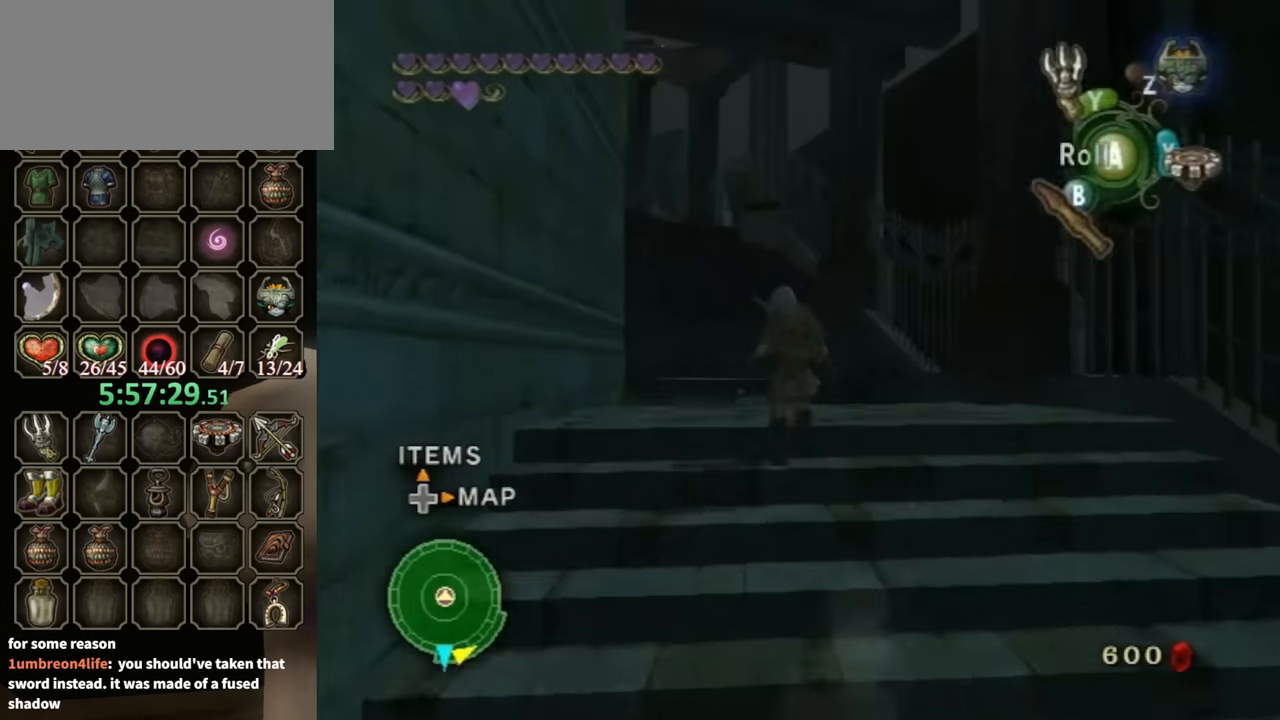
{"buttons": ["B"], "left_stick": "up", "right_stick": "center", "events": [[33, "A", "up"], [67, "A", "down"], [167, "A", "up"], [467, "B", "down"]]}
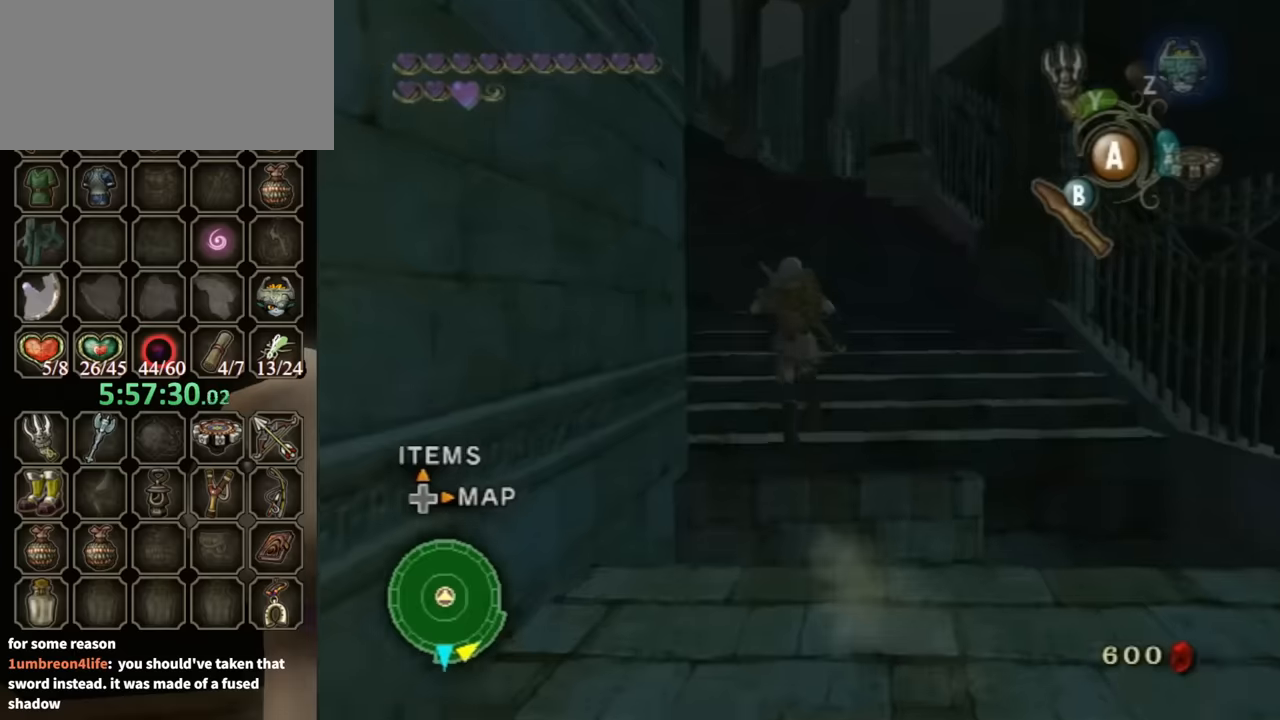
{"buttons": [], "left_stick": "up", "right_stick": "center", "events": [[67, "B", "up"], [267, "A", "down"], [400, "A", "up"]]}
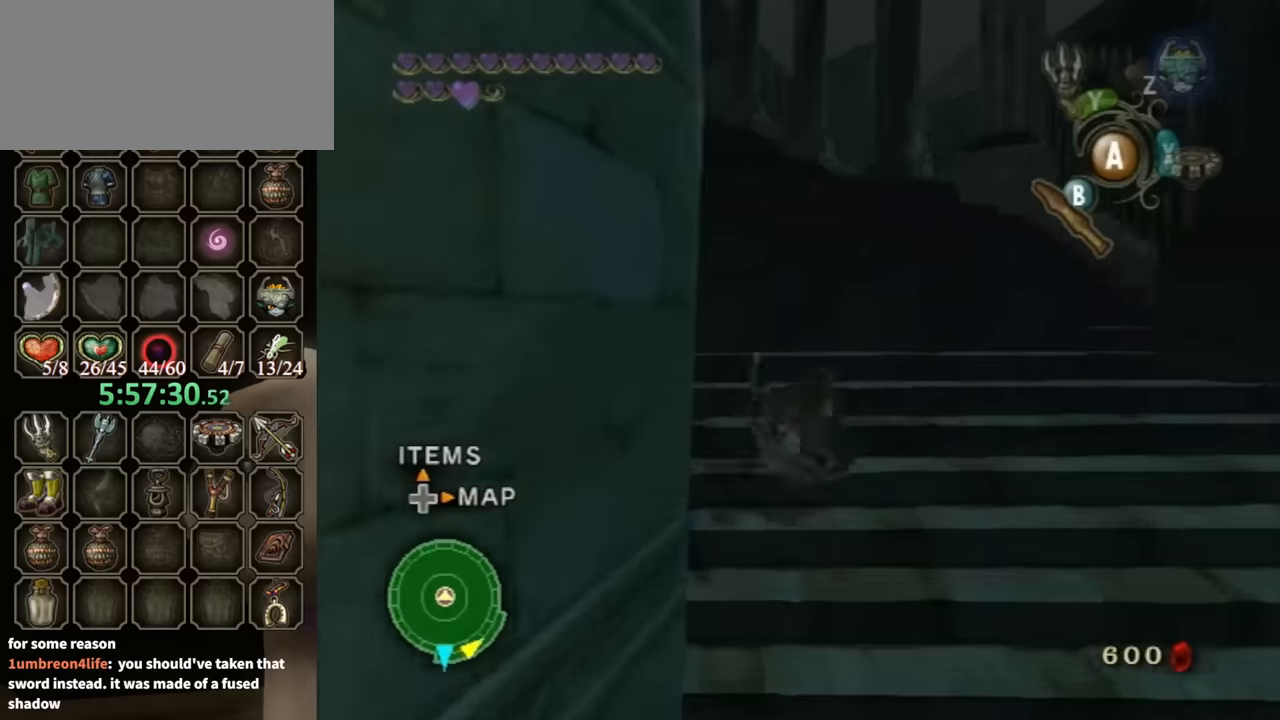
{"buttons": [], "left_stick": "up", "right_stick": "center", "events": []}
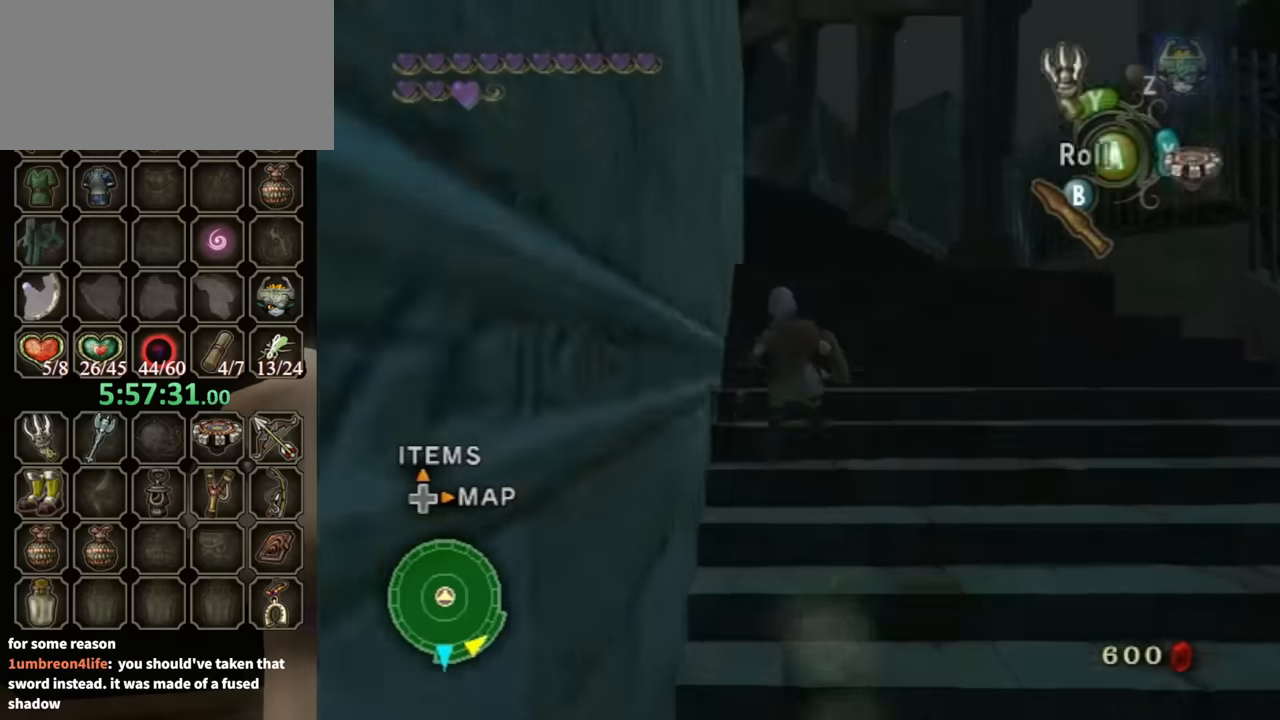
{"buttons": [], "left_stick": "up", "right_stick": "center", "events": [[100, "A", "down"], [134, "A", "up"], [200, "A", "down"], [267, "A", "up"]]}
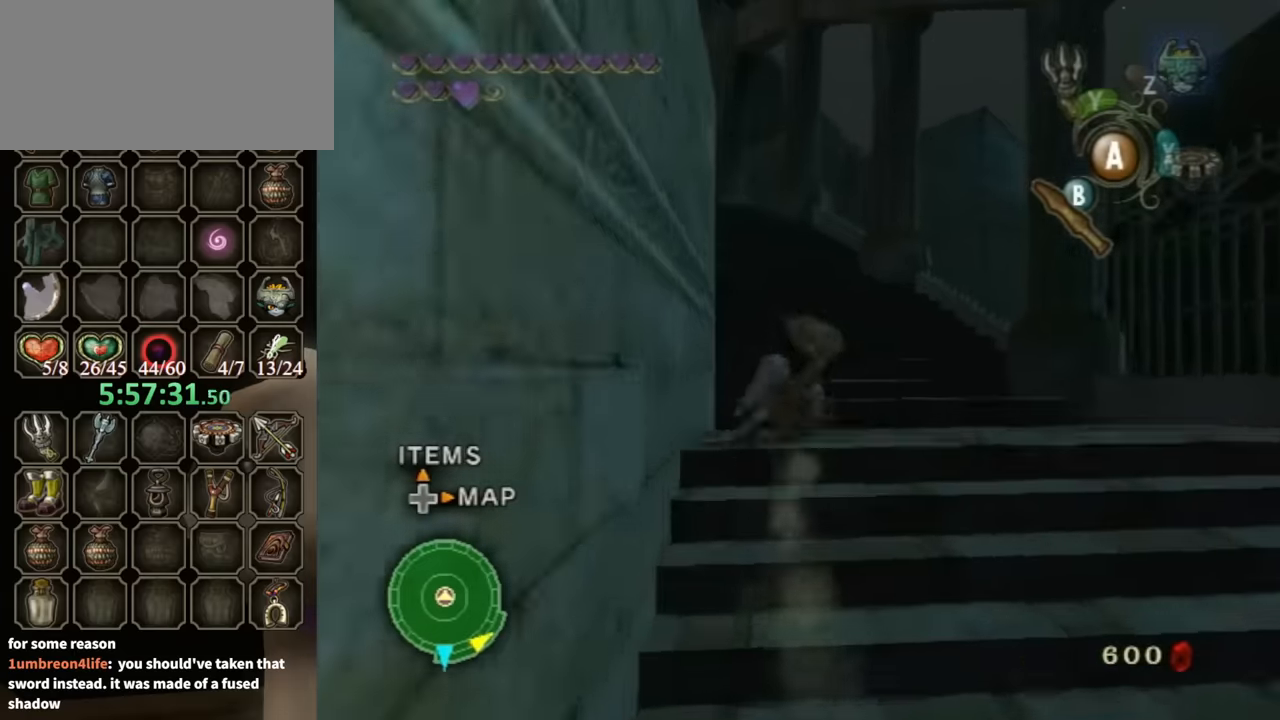
{"buttons": ["A"], "left_stick": "up", "right_stick": "center", "events": [[467, "A", "down"]]}
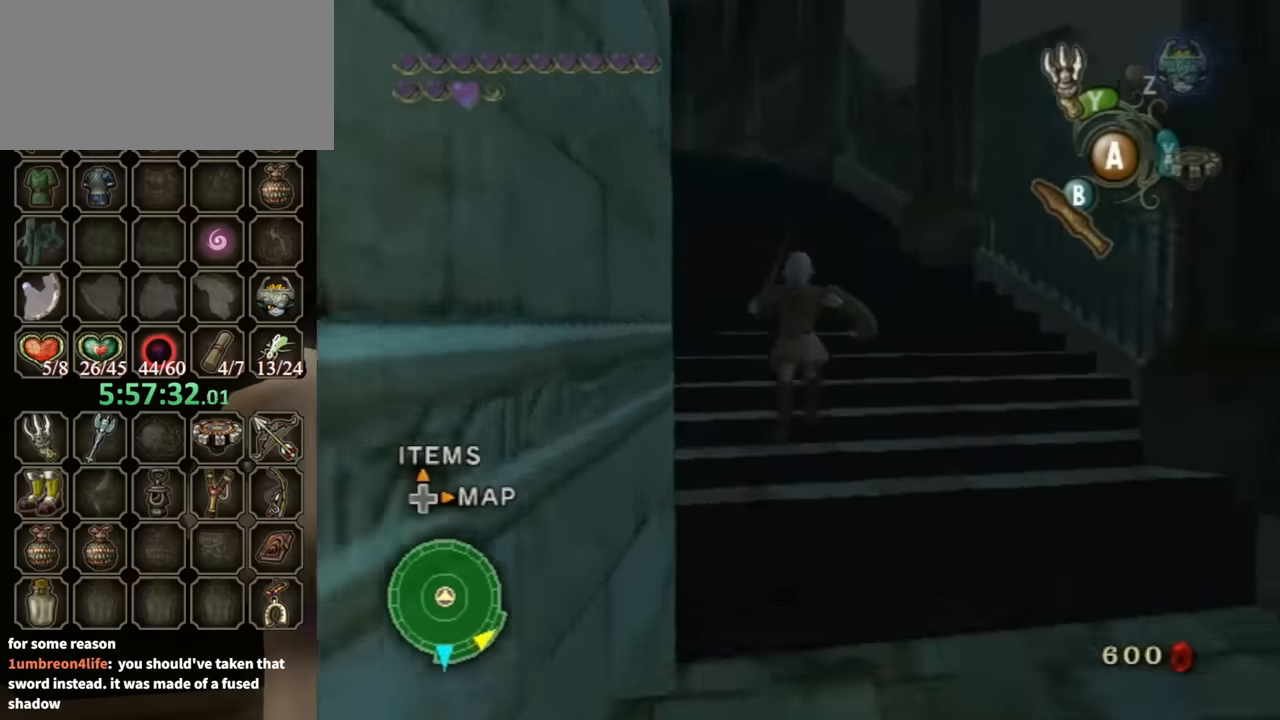
{"buttons": [], "left_stick": "up", "right_stick": "center", "events": [[467, "A", "up"]]}
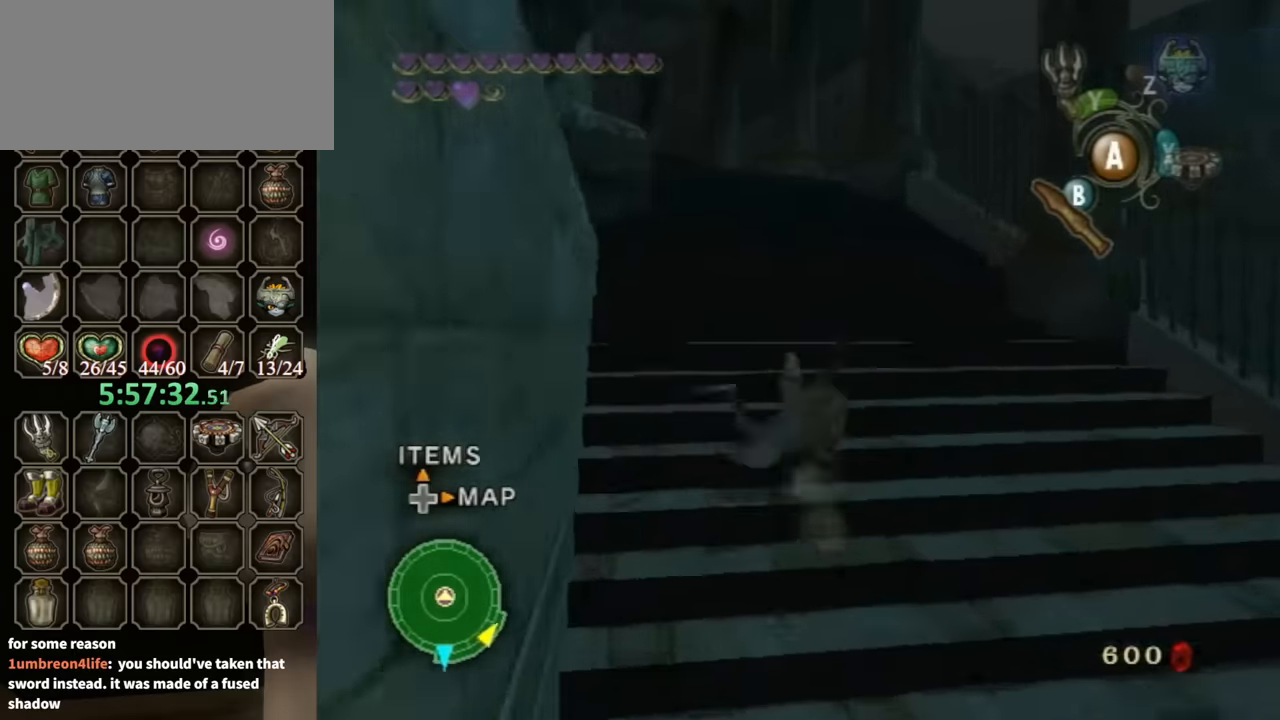
{"buttons": [], "left_stick": "up", "right_stick": "center", "events": [[434, "A", "down"], [500, "A", "up"]]}
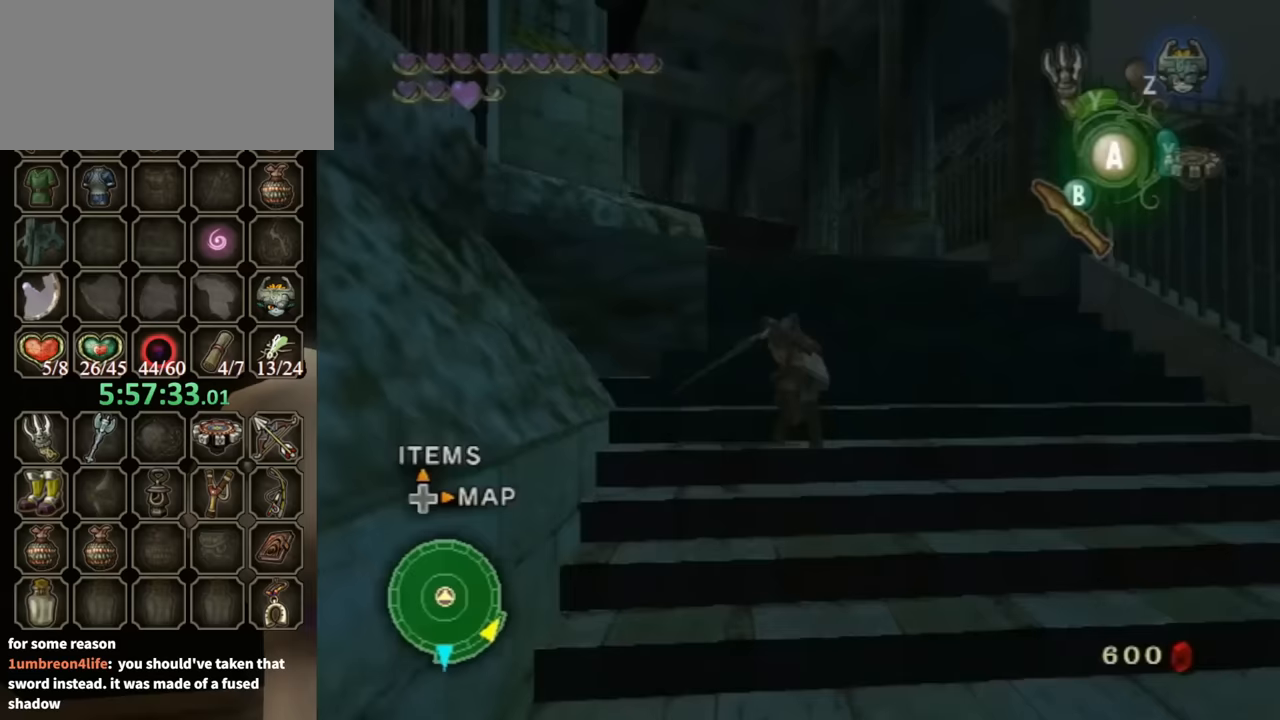
{"buttons": [], "left_stick": "up-left", "right_stick": "right", "events": [[133, "right_stick", "right"], [433, "left_stick", "up-left"]]}
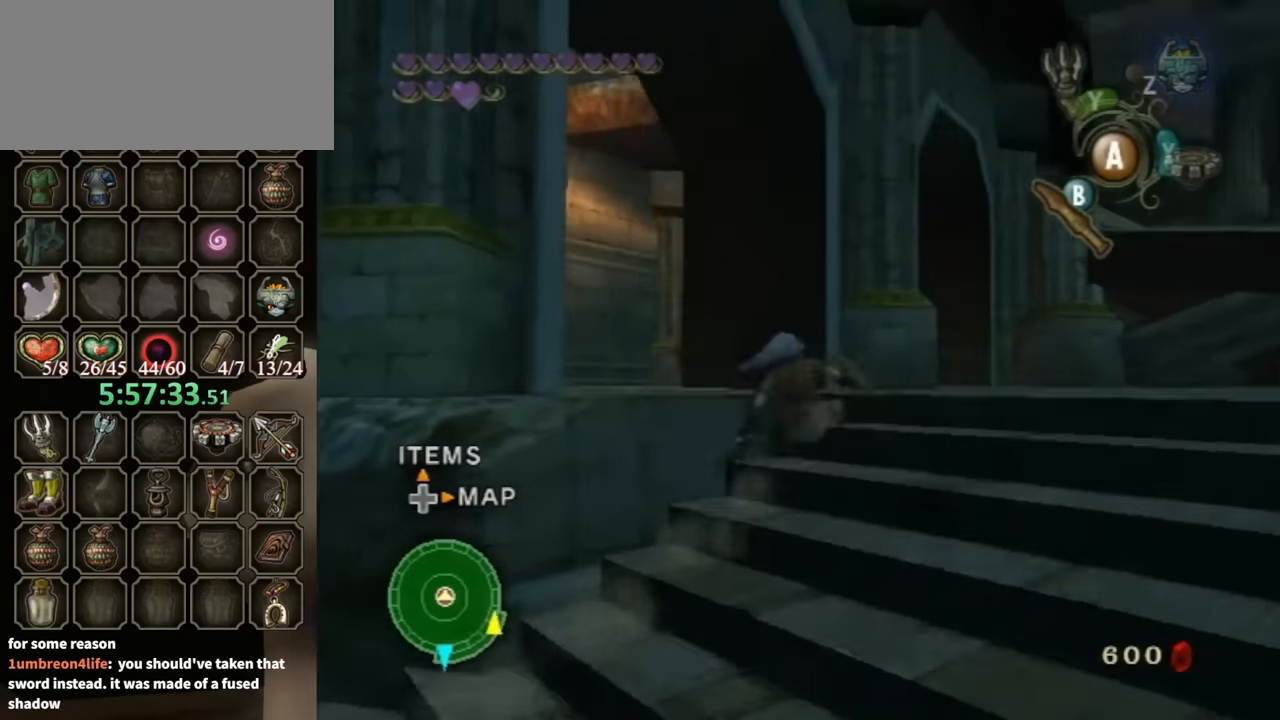
{"buttons": [], "left_stick": "up-left", "right_stick": "down-right", "events": [[133, "right_stick", "center"], [367, "right_stick", "down-right"]]}
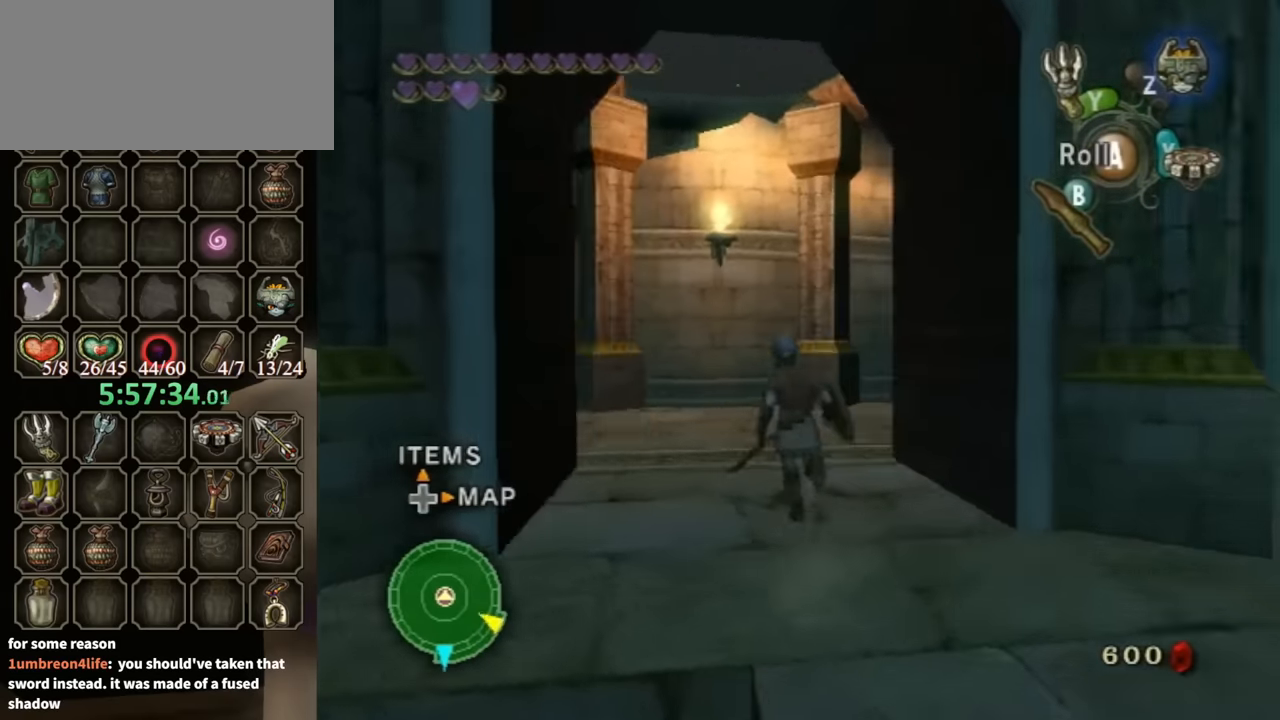
{"buttons": [], "left_stick": "up", "right_stick": "center", "events": [[200, "right_stick", "center"], [233, "left_stick", "up"], [367, "A", "down"], [433, "A", "up"]]}
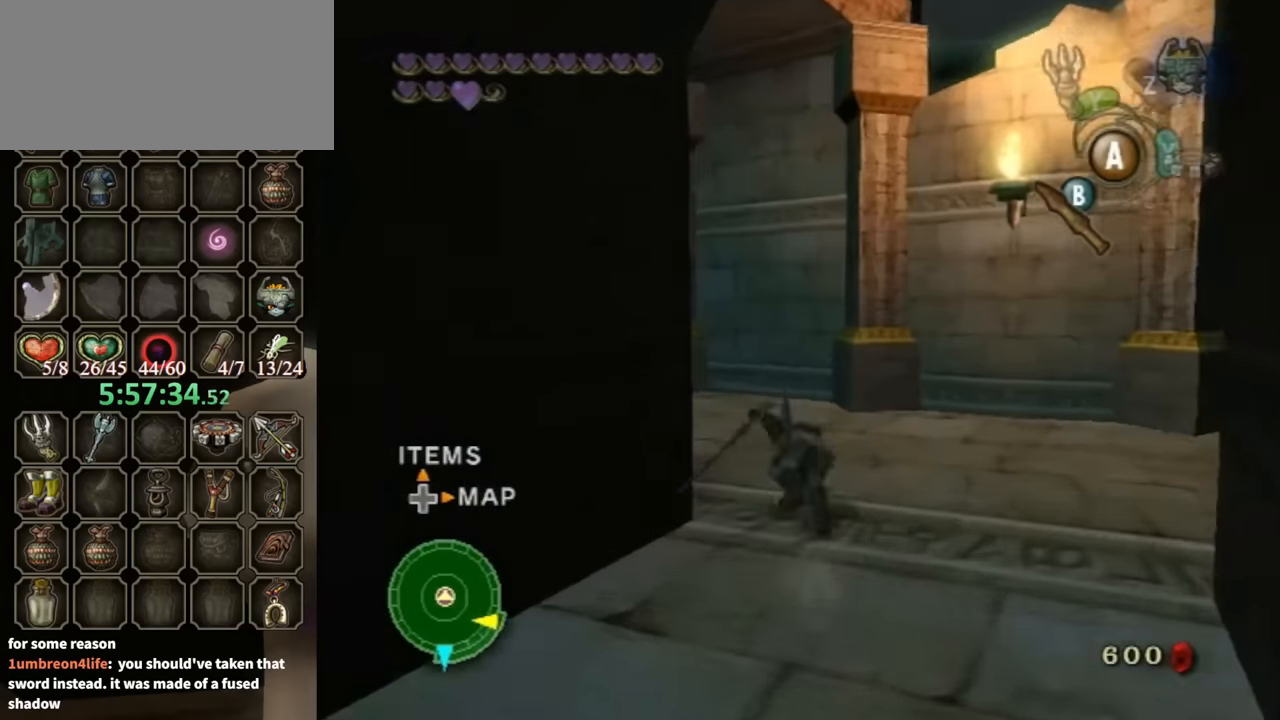
{"buttons": [], "left_stick": "up-left", "right_stick": "center", "events": [[67, "left_stick", "up-left"]]}
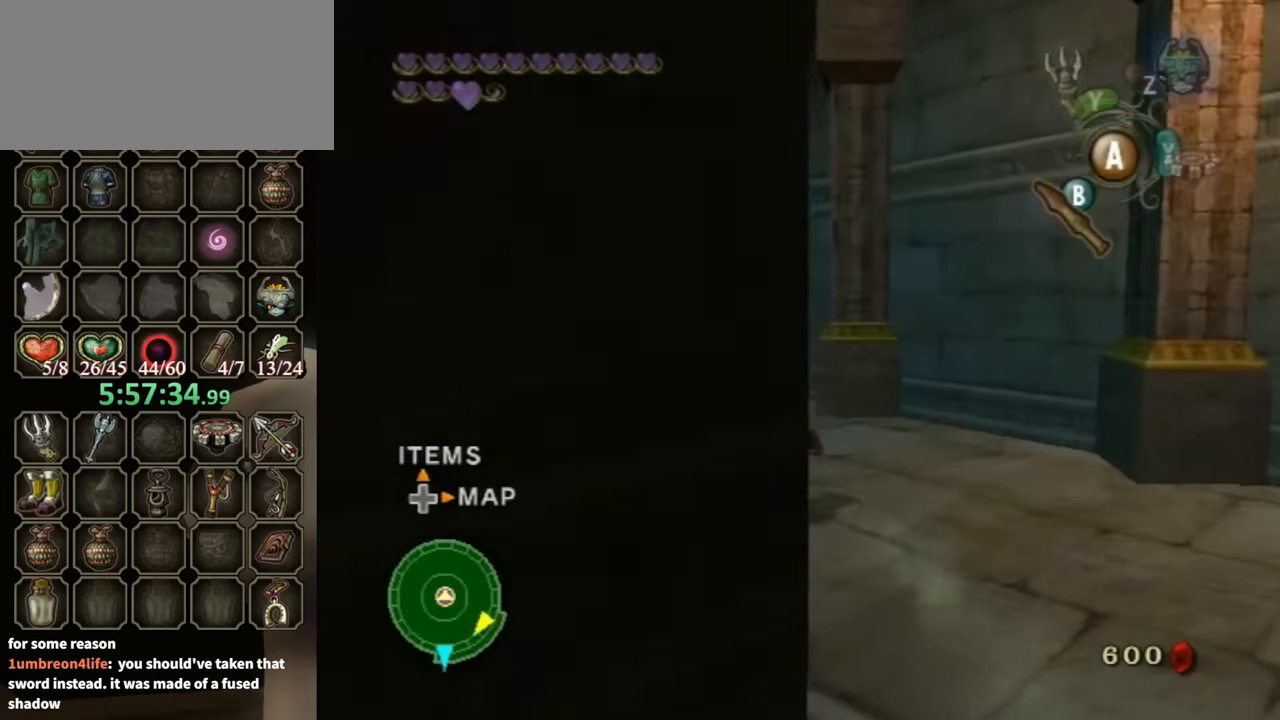
{"buttons": [], "left_stick": "up", "right_stick": "center", "events": [[133, "A", "down"], [167, "A", "up"], [167, "left_stick", "up"]]}
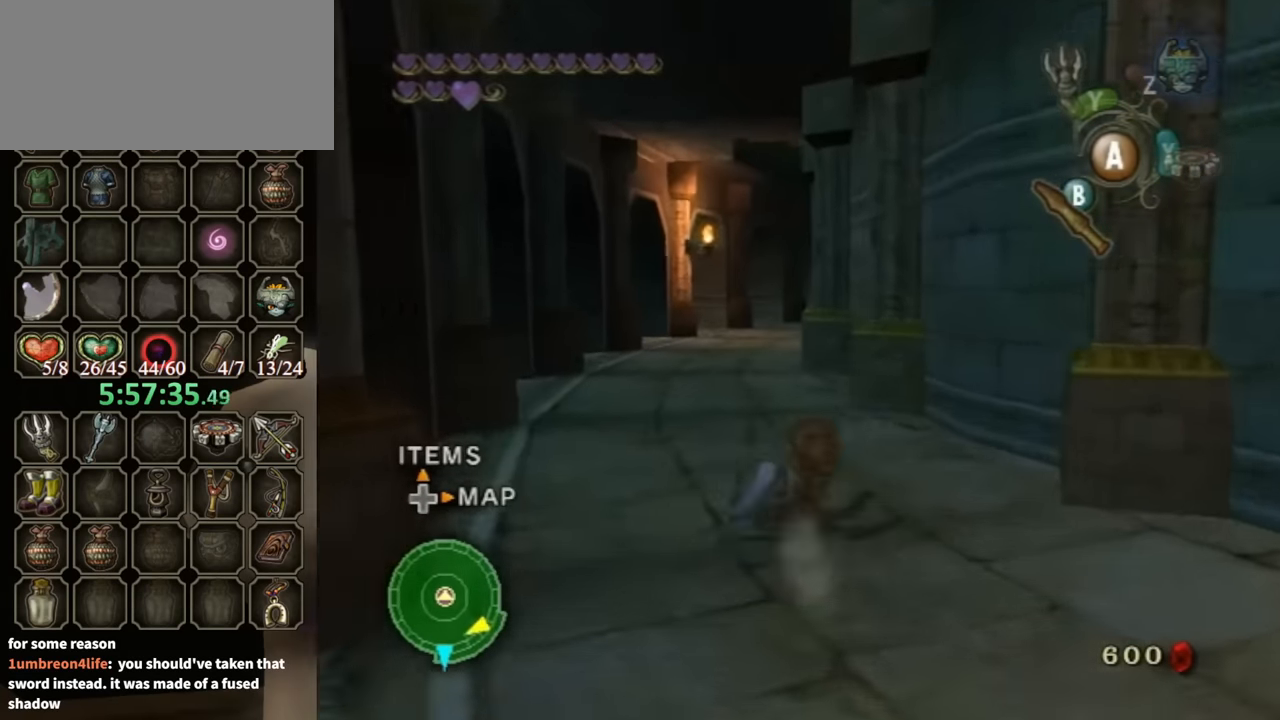
{"buttons": ["Y", "R1"], "left_stick": "up", "right_stick": "center", "events": [[233, "left_stick", "up-left"], [333, "R1", "down"], [333, "left_stick", "up"], [367, "Y", "down"]]}
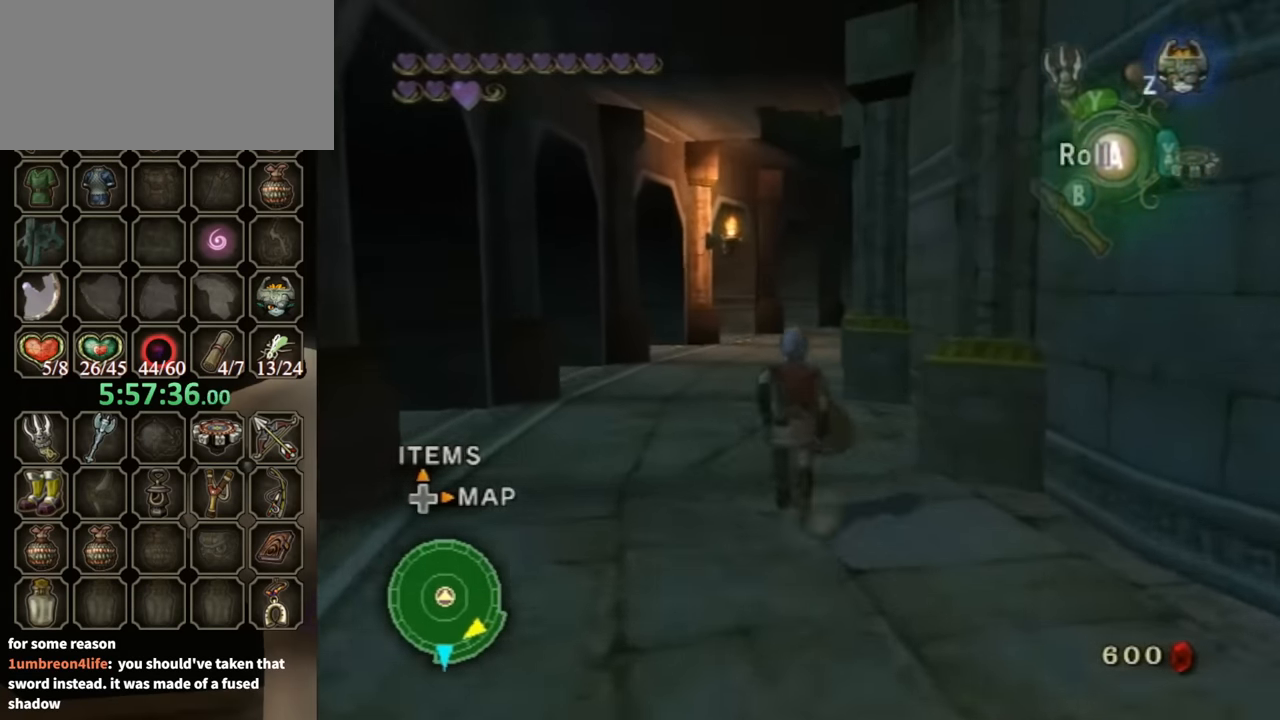
{"buttons": [], "left_stick": "up", "right_stick": "center", "events": [[33, "Y", "up"], [67, "R1", "up"], [133, "left_stick", "center"], [400, "left_stick", "up"]]}
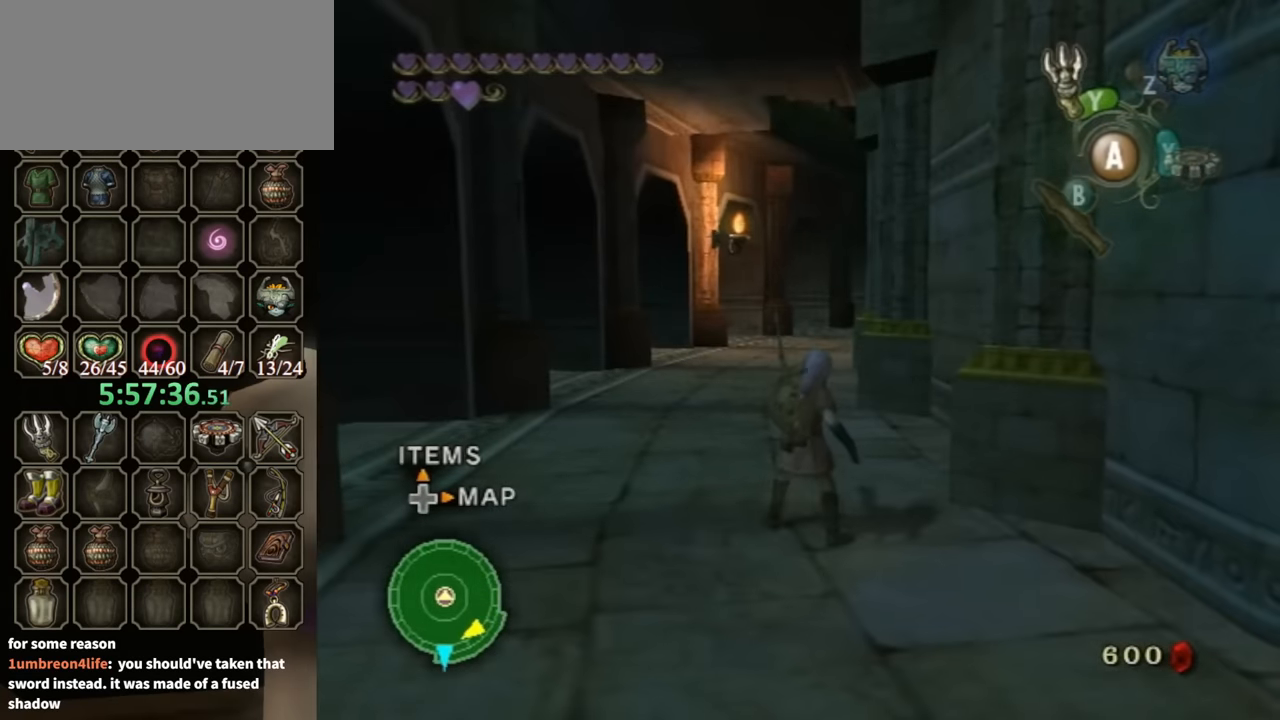
{"buttons": ["L1"], "left_stick": "up-left", "right_stick": "center", "events": [[133, "L1", "down"], [367, "left_stick", "up-left"]]}
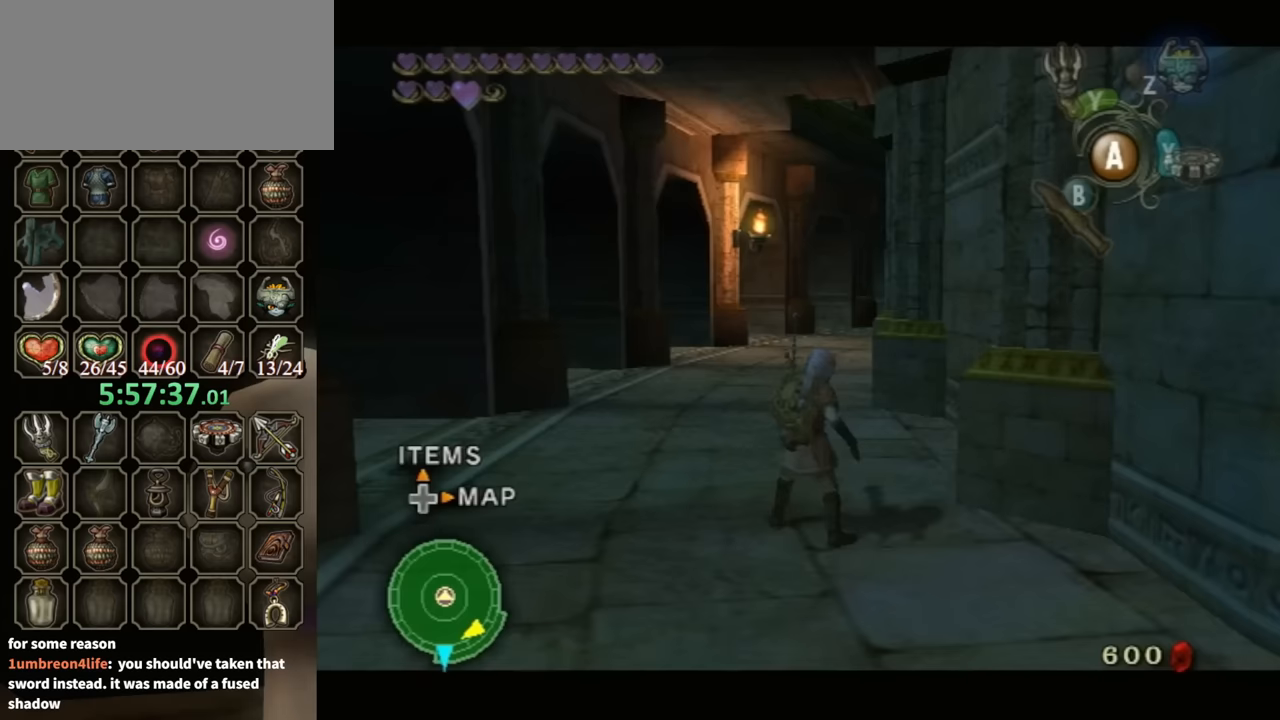
{"buttons": ["L1"], "left_stick": "up", "right_stick": "center", "events": [[333, "left_stick", "up"]]}
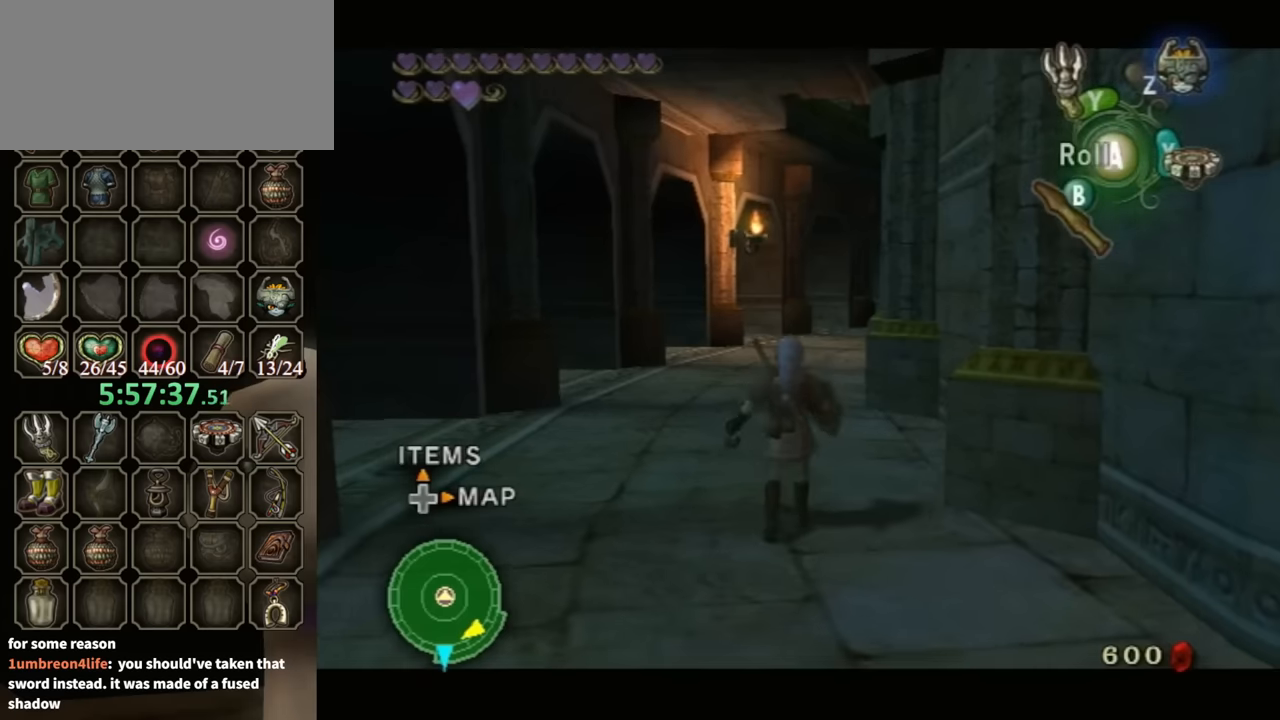
{"buttons": ["Y", "R1"], "left_stick": "up", "right_stick": "center", "events": [[33, "L1", "up"], [333, "R1", "down"], [467, "Y", "down"]]}
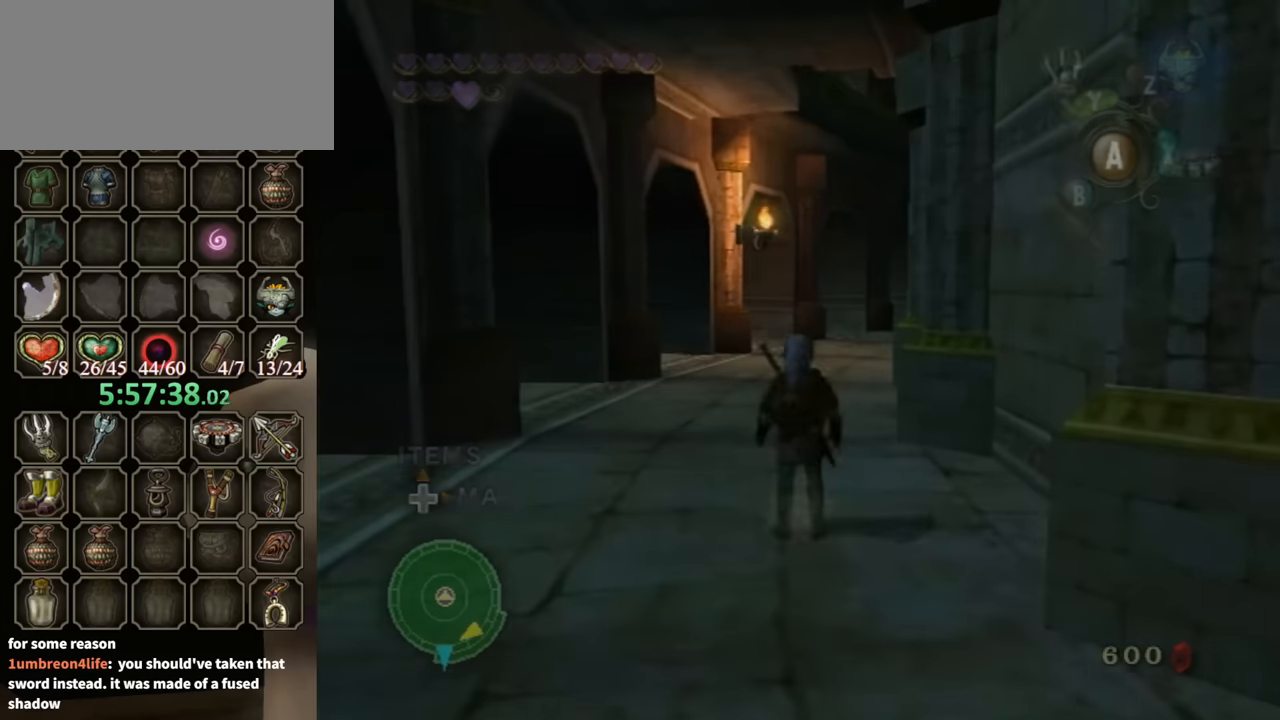
{"buttons": [], "left_stick": "center", "right_stick": "center", "events": [[400, "left_stick", "center"], [467, "Y", "up"], [500, "R1", "up"]]}
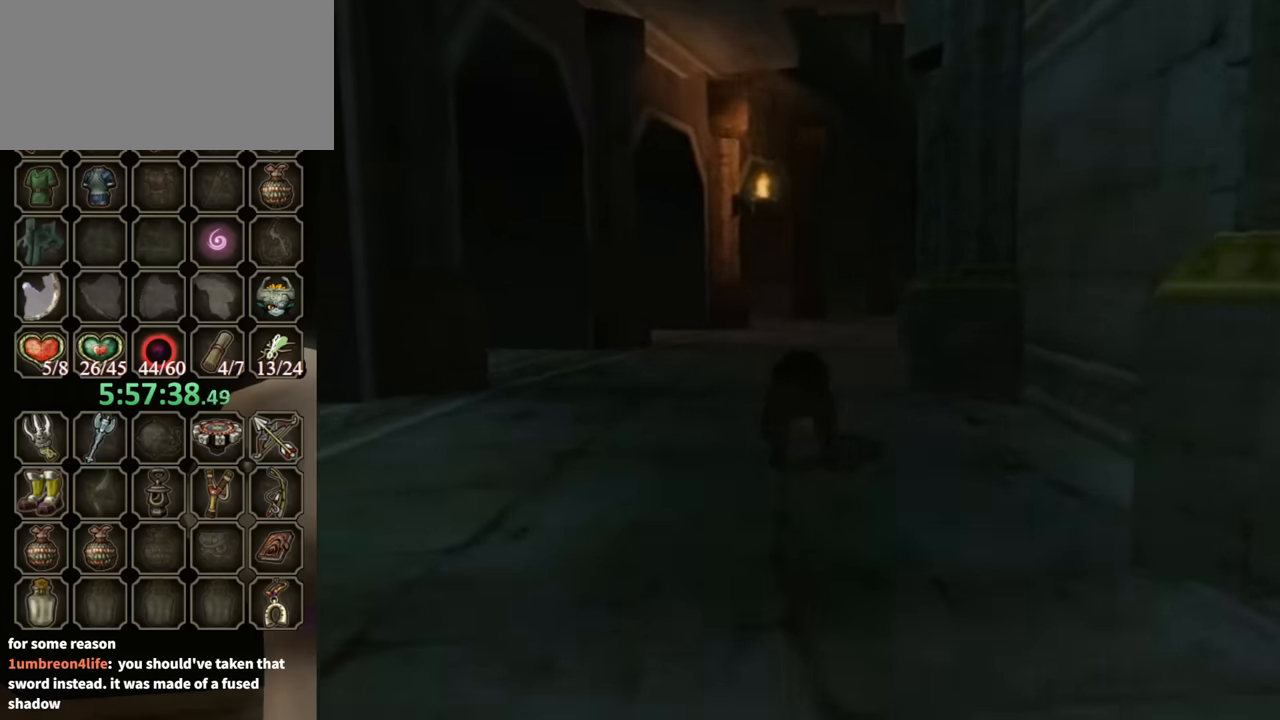
{"buttons": [], "left_stick": "up", "right_stick": "center", "events": [[300, "left_stick", "up"]]}
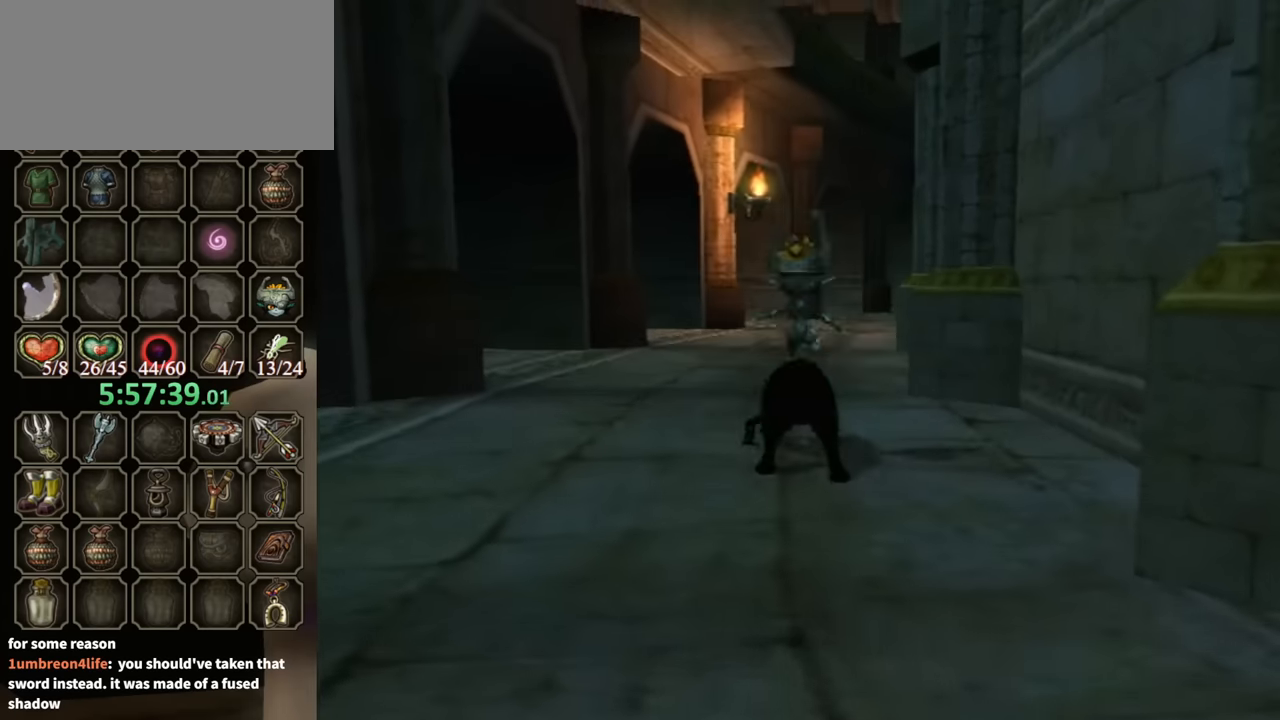
{"buttons": [], "left_stick": "up", "right_stick": "center", "events": []}